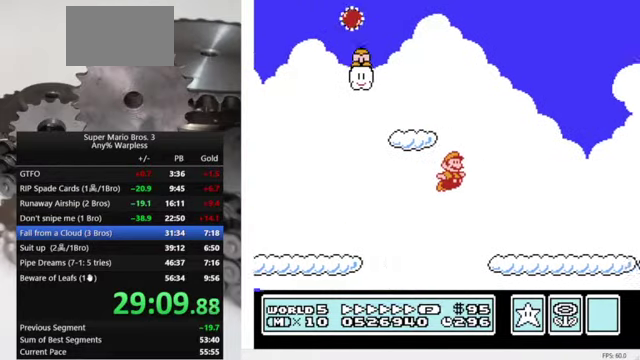
Gameplay with a controller (Nintendo layout); each line is a JSON object with the inputs held at the frame after it. "events" lists button and stick changes between this image and that frame as [ms after this image, input, new state], when the widget could be followed in between. Not read: L3 R3.
{"buttons": ["A", "B", "DPAD_RIGHT"], "events": [[433, "A", "down"]]}
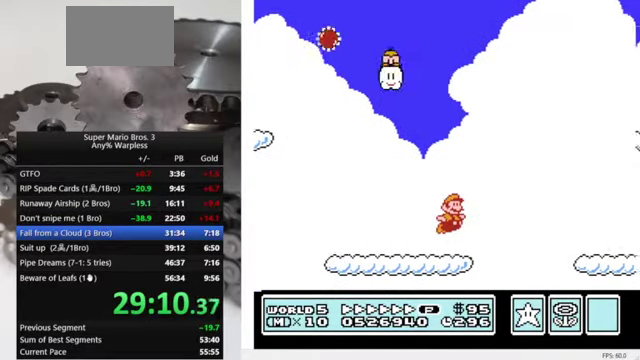
{"buttons": ["B", "DPAD_RIGHT"], "events": [[66, "A", "up"]]}
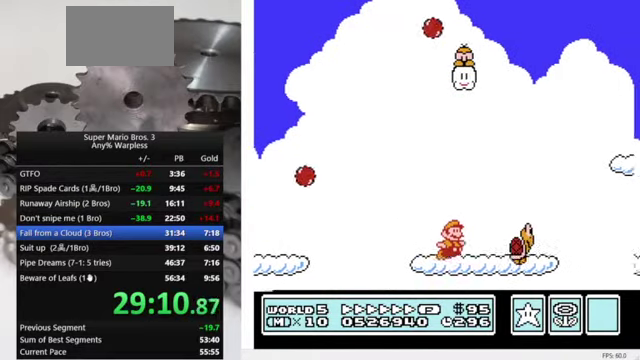
{"buttons": ["B", "DPAD_RIGHT"], "events": [[100, "A", "down"], [266, "A", "up"]]}
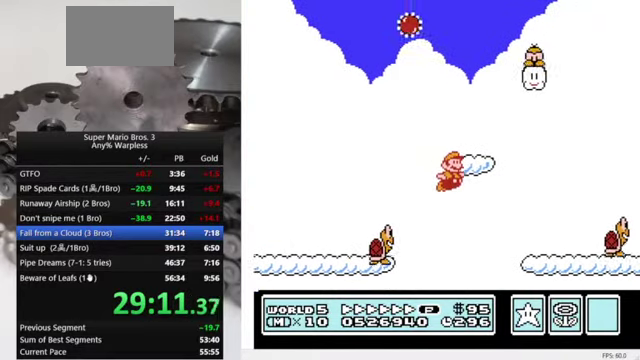
{"buttons": ["A", "B", "DPAD_RIGHT"], "events": [[366, "A", "down"]]}
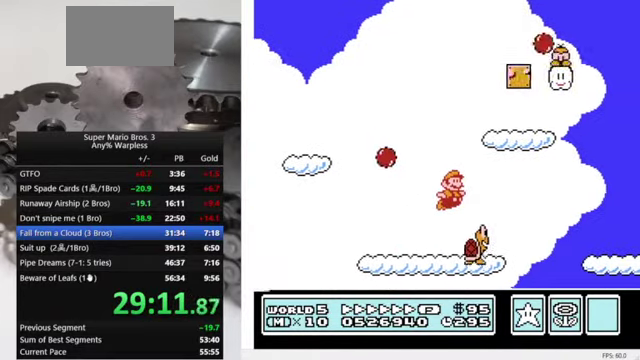
{"buttons": ["B", "DPAD_RIGHT"], "events": [[33, "A", "up"]]}
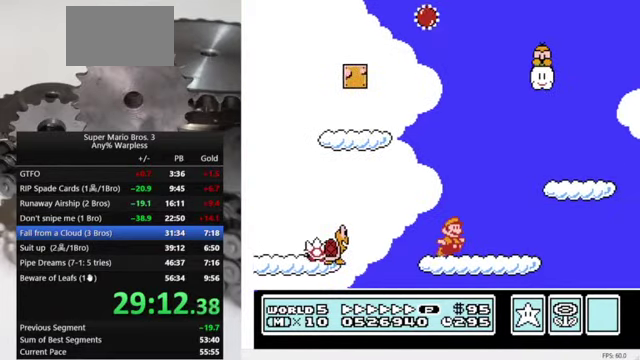
{"buttons": ["A", "B", "DPAD_RIGHT"], "events": [[200, "A", "down"], [200, "DPAD_RIGHT", "up"], [333, "DPAD_RIGHT", "down"]]}
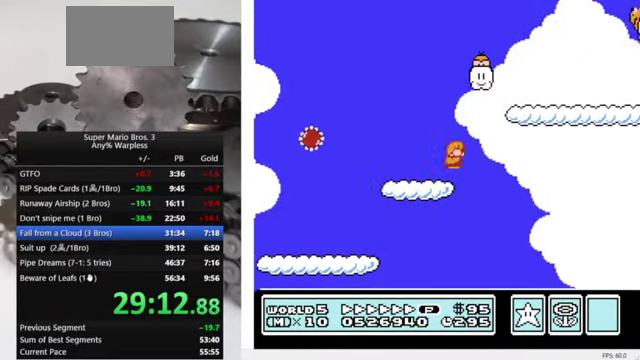
{"buttons": ["B", "DPAD_RIGHT"], "events": [[366, "A", "up"]]}
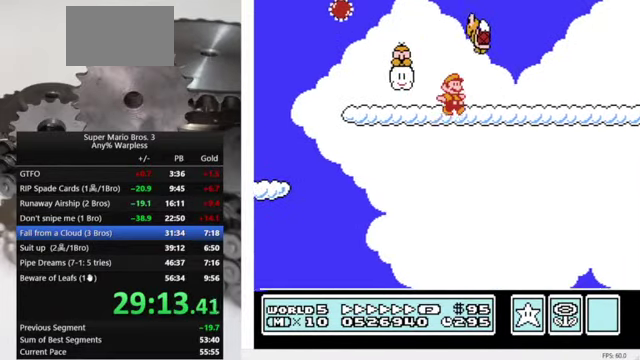
{"buttons": ["B", "DPAD_RIGHT"], "events": []}
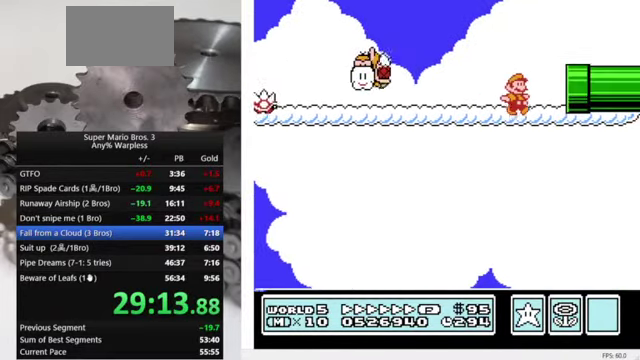
{"buttons": ["B", "DPAD_RIGHT"], "events": []}
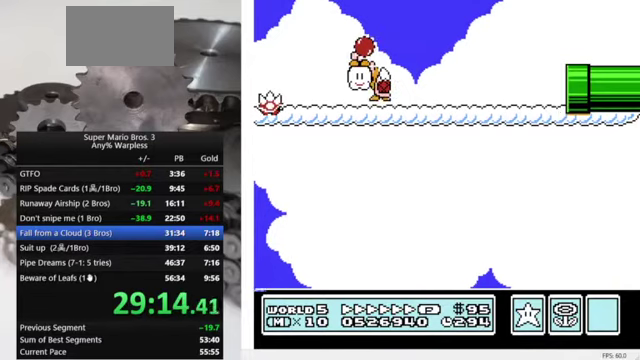
{"buttons": ["B", "DPAD_RIGHT"], "events": []}
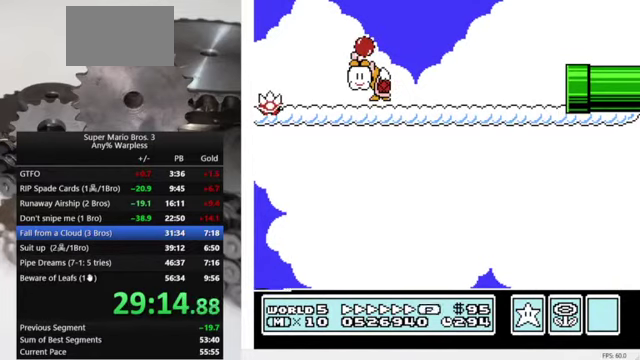
{"buttons": ["B", "DPAD_RIGHT"], "events": []}
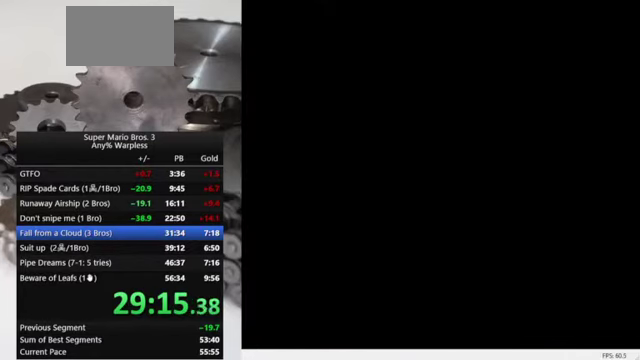
{"buttons": ["B", "DPAD_RIGHT"], "events": []}
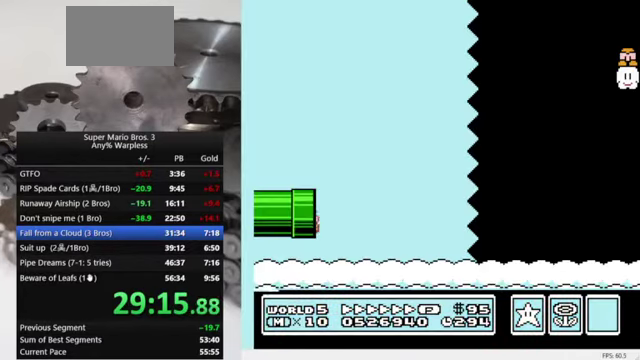
{"buttons": ["A", "B", "DPAD_RIGHT"], "events": [[467, "A", "down"]]}
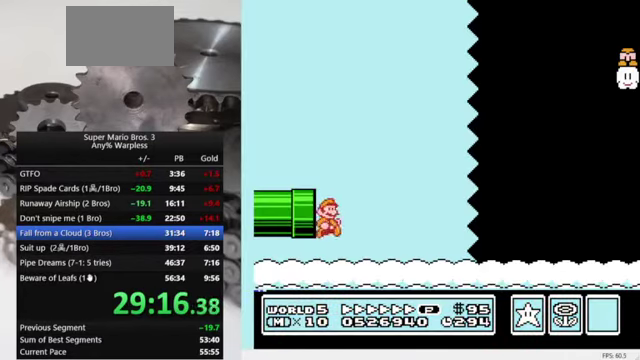
{"buttons": ["B", "DPAD_RIGHT"], "events": [[300, "A", "up"]]}
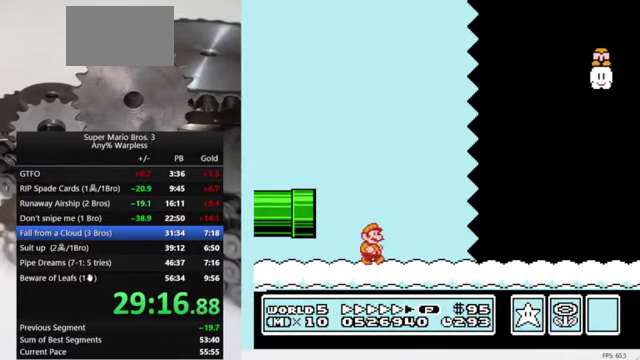
{"buttons": ["B", "DPAD_RIGHT"], "events": []}
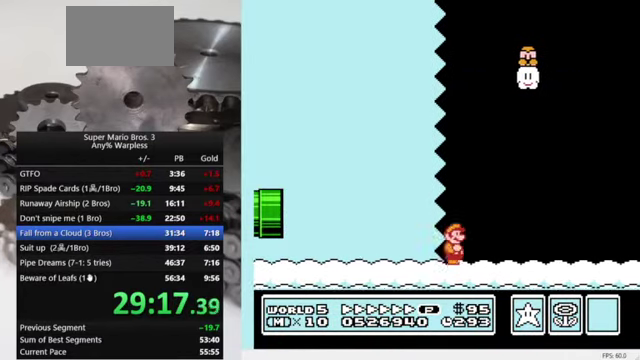
{"buttons": ["B", "DPAD_RIGHT"], "events": []}
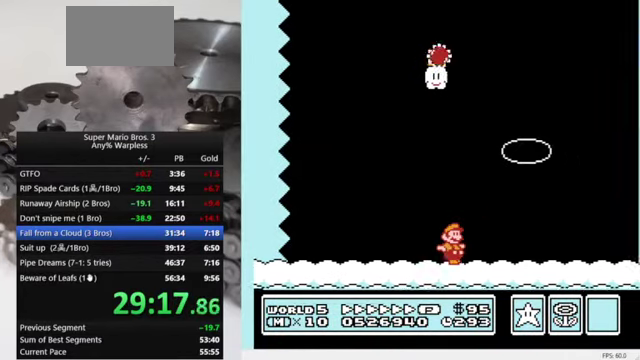
{"buttons": ["A", "B", "DPAD_RIGHT"], "events": [[367, "A", "down"]]}
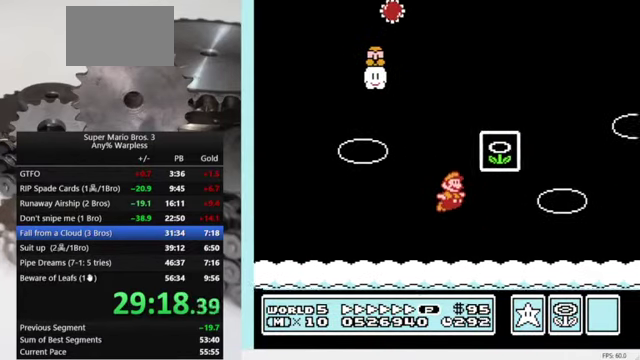
{"buttons": [], "events": [[200, "A", "up"], [200, "B", "up"], [234, "DPAD_RIGHT", "up"]]}